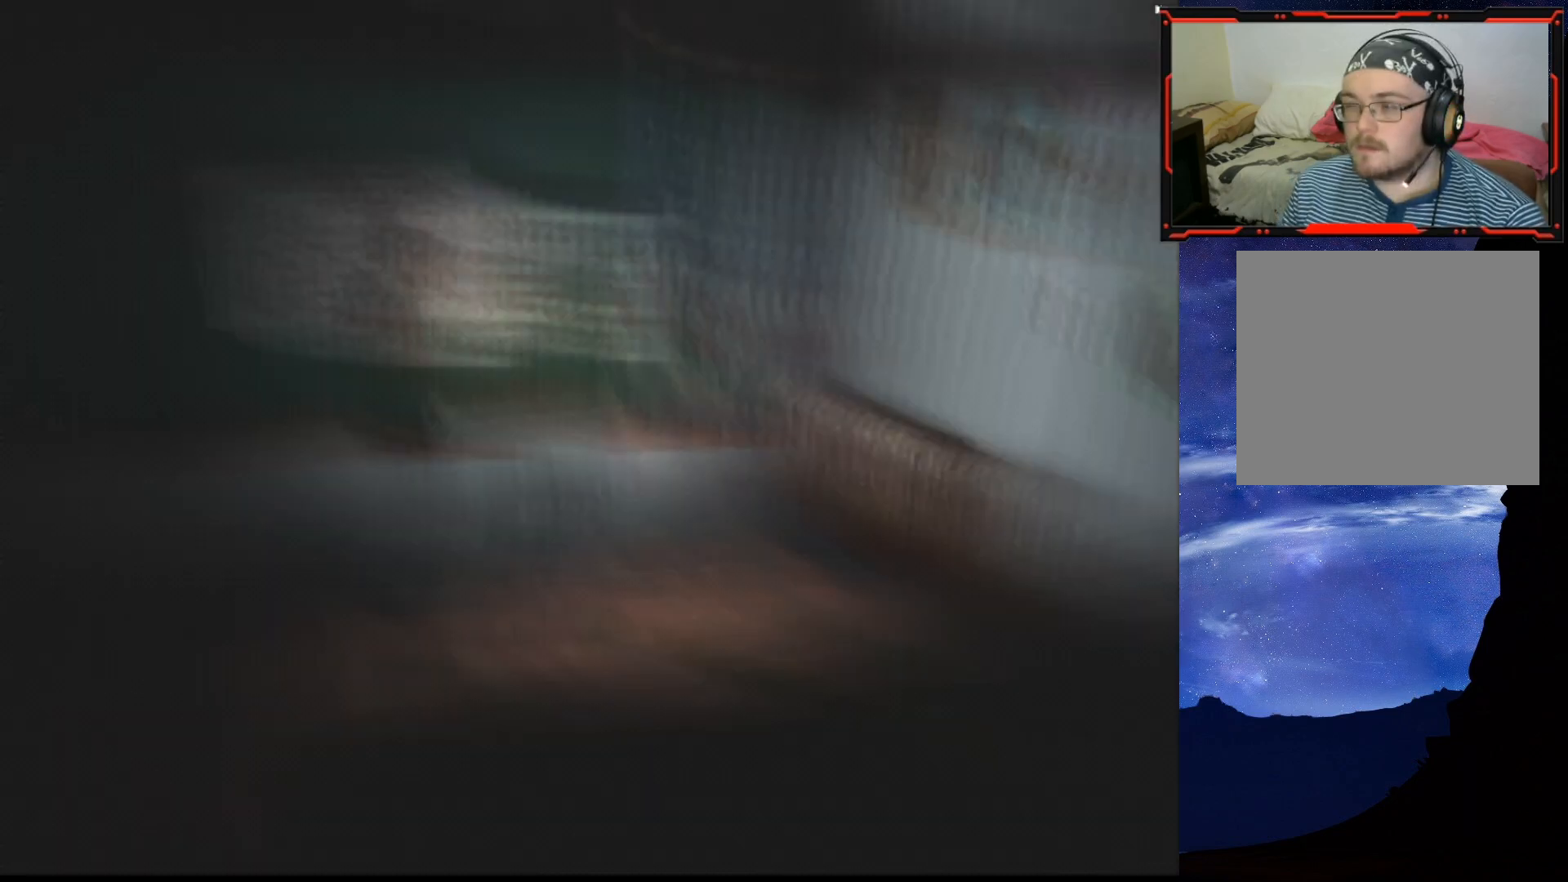
Gameplay with a controller (PlayStation layout); each line is a JSON object with the inputs held at the frame after it. "events" lists button and stick changes between this image and that frame as [ms after this image, input, new state], when the widget could be followed in between. Not read: left_stick.
{"buttons": [], "right_stick": "center"}
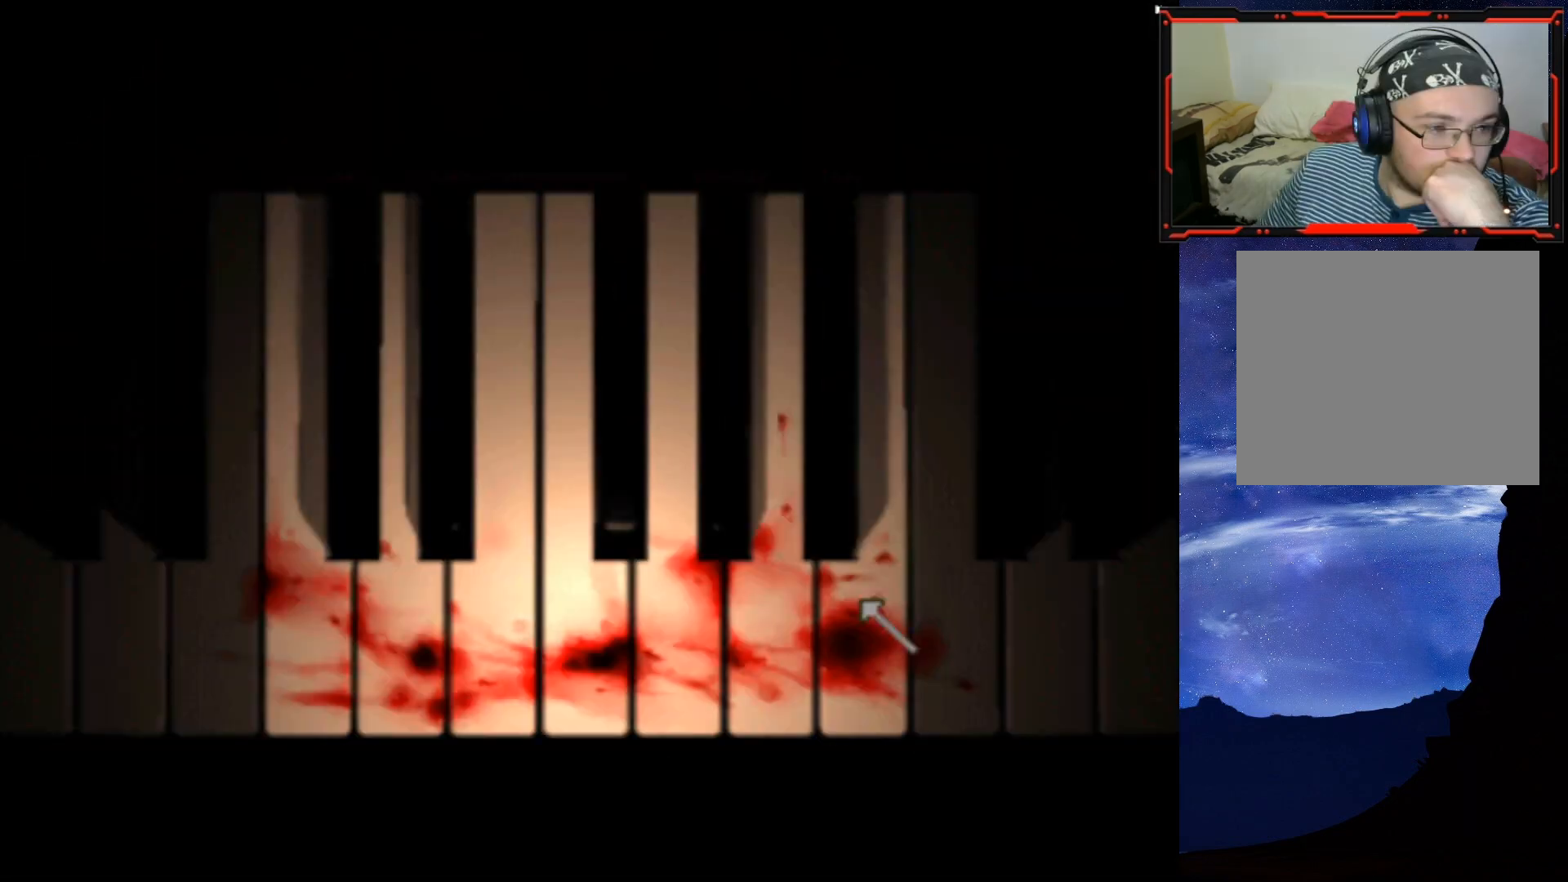
{"buttons": [], "right_stick": "center", "events": [[300, "CIRCLE", "down"], [317, "CIRCLE", "up"], [334, "DPAD_LEFT", "down"], [334, "DPAD_UP", "down"], [334, "SQUARE", "down"], [350, "DPAD_LEFT", "up"], [384, "DPAD_UP", "up"], [384, "SQUARE", "up"], [417, "CROSS", "down"], [451, "CROSS", "up"]]}
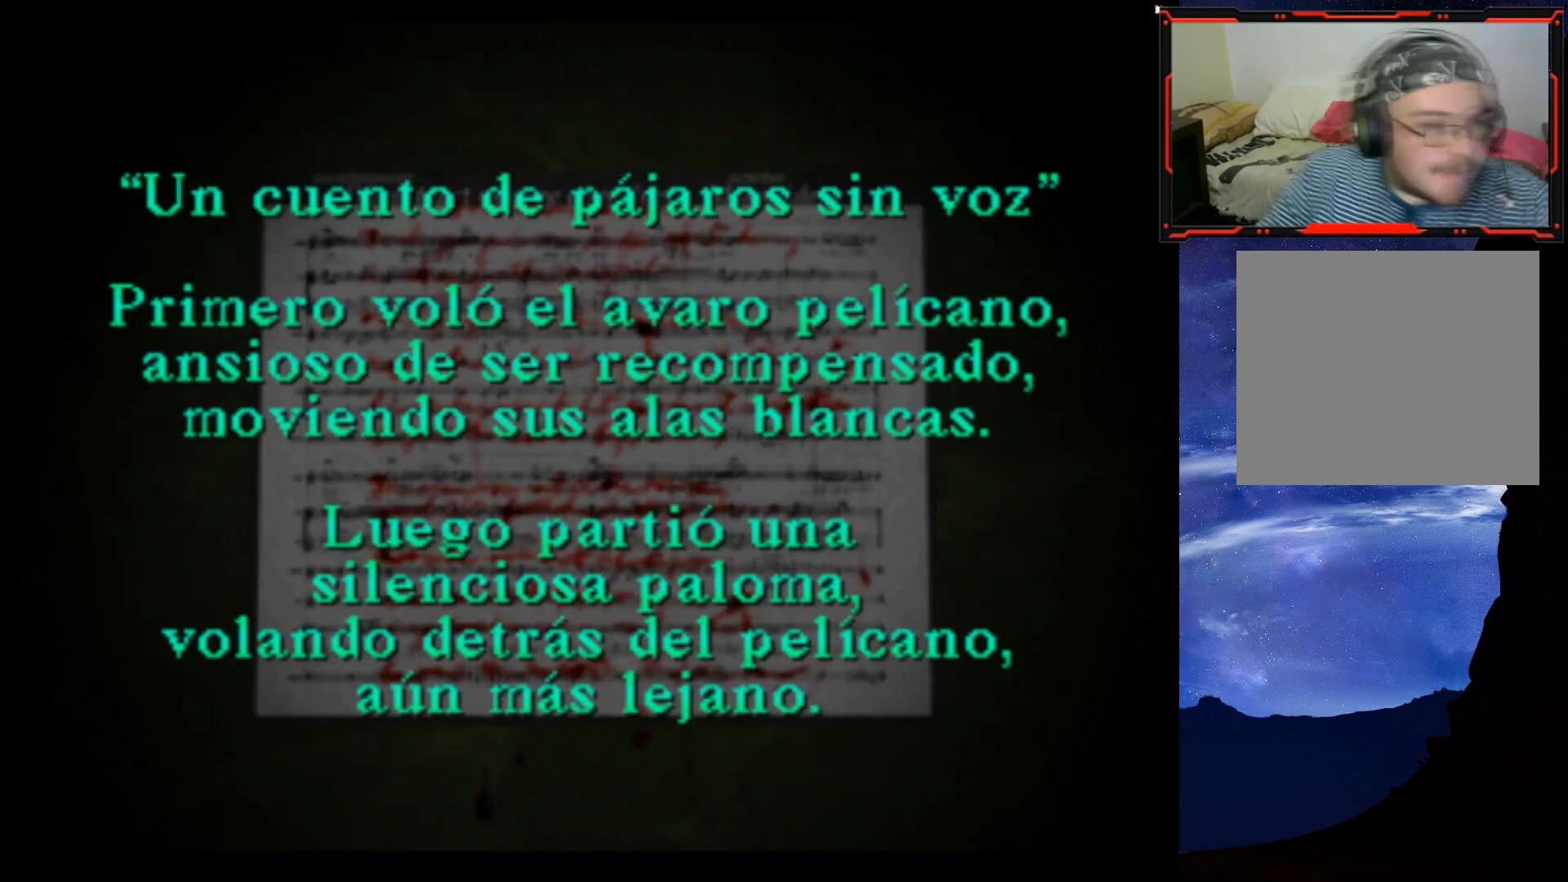
{"buttons": [], "right_stick": "center", "events": []}
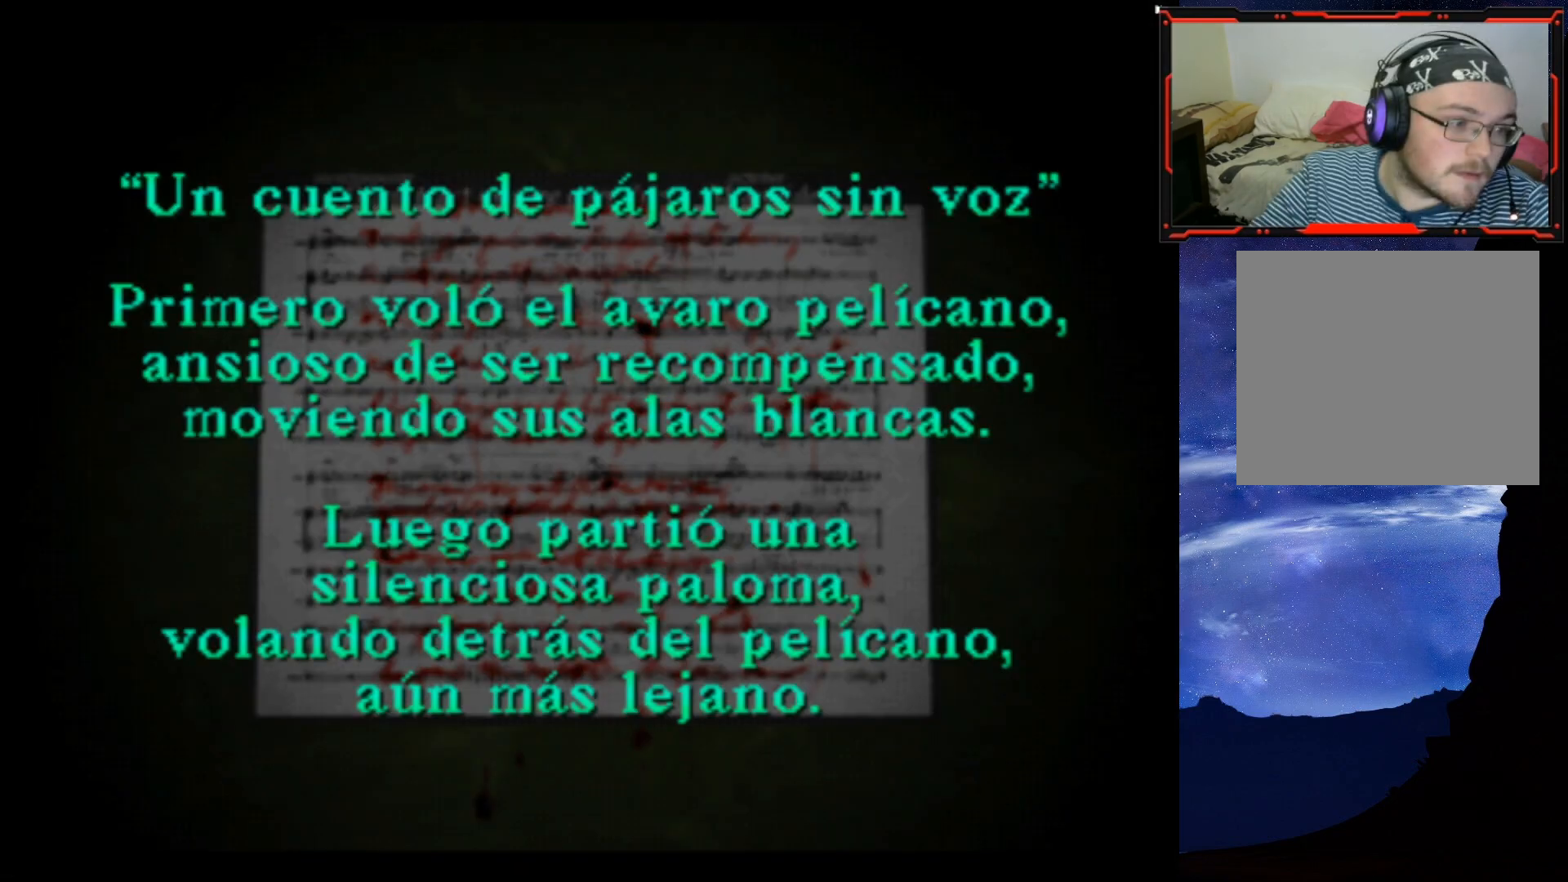
{"buttons": [], "right_stick": "center", "events": []}
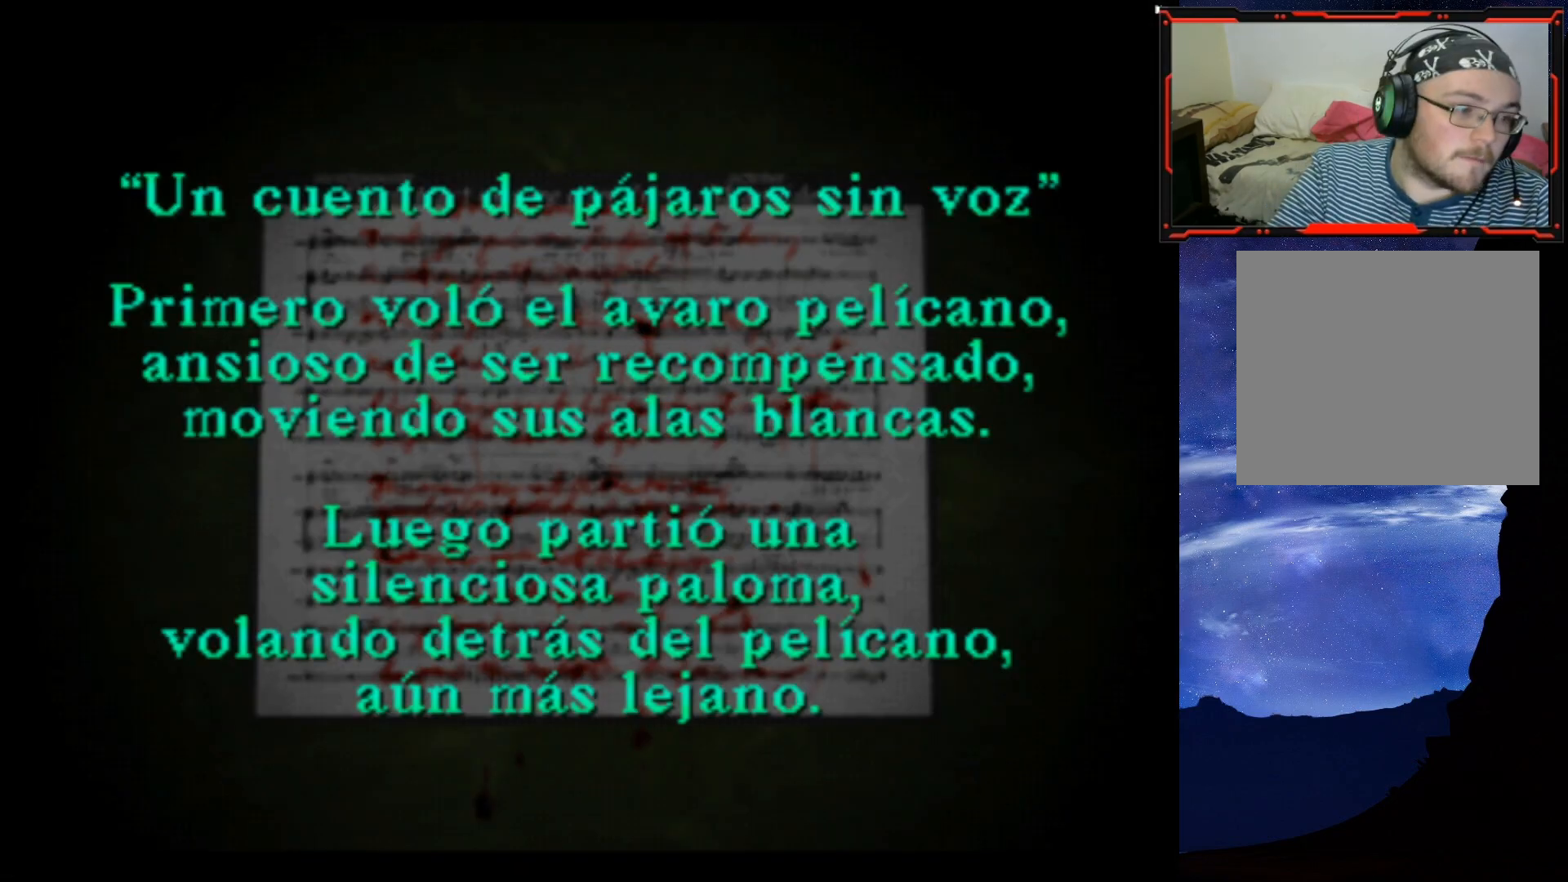
{"buttons": [], "right_stick": "center", "events": [[66, "CROSS", "down"], [83, "CROSS", "up"]]}
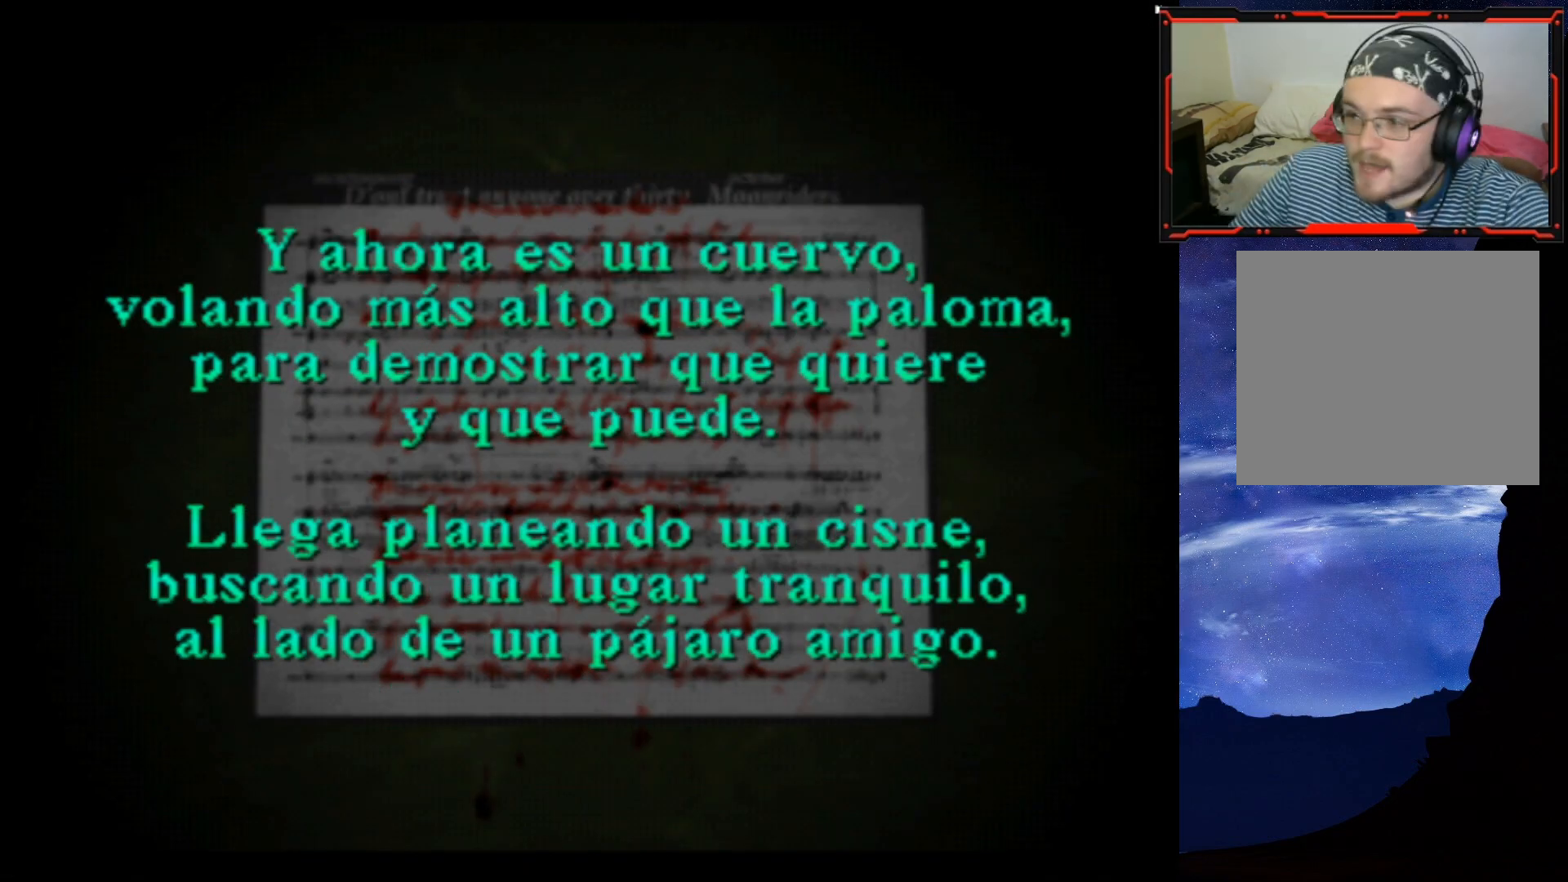
{"buttons": [], "right_stick": "center", "events": []}
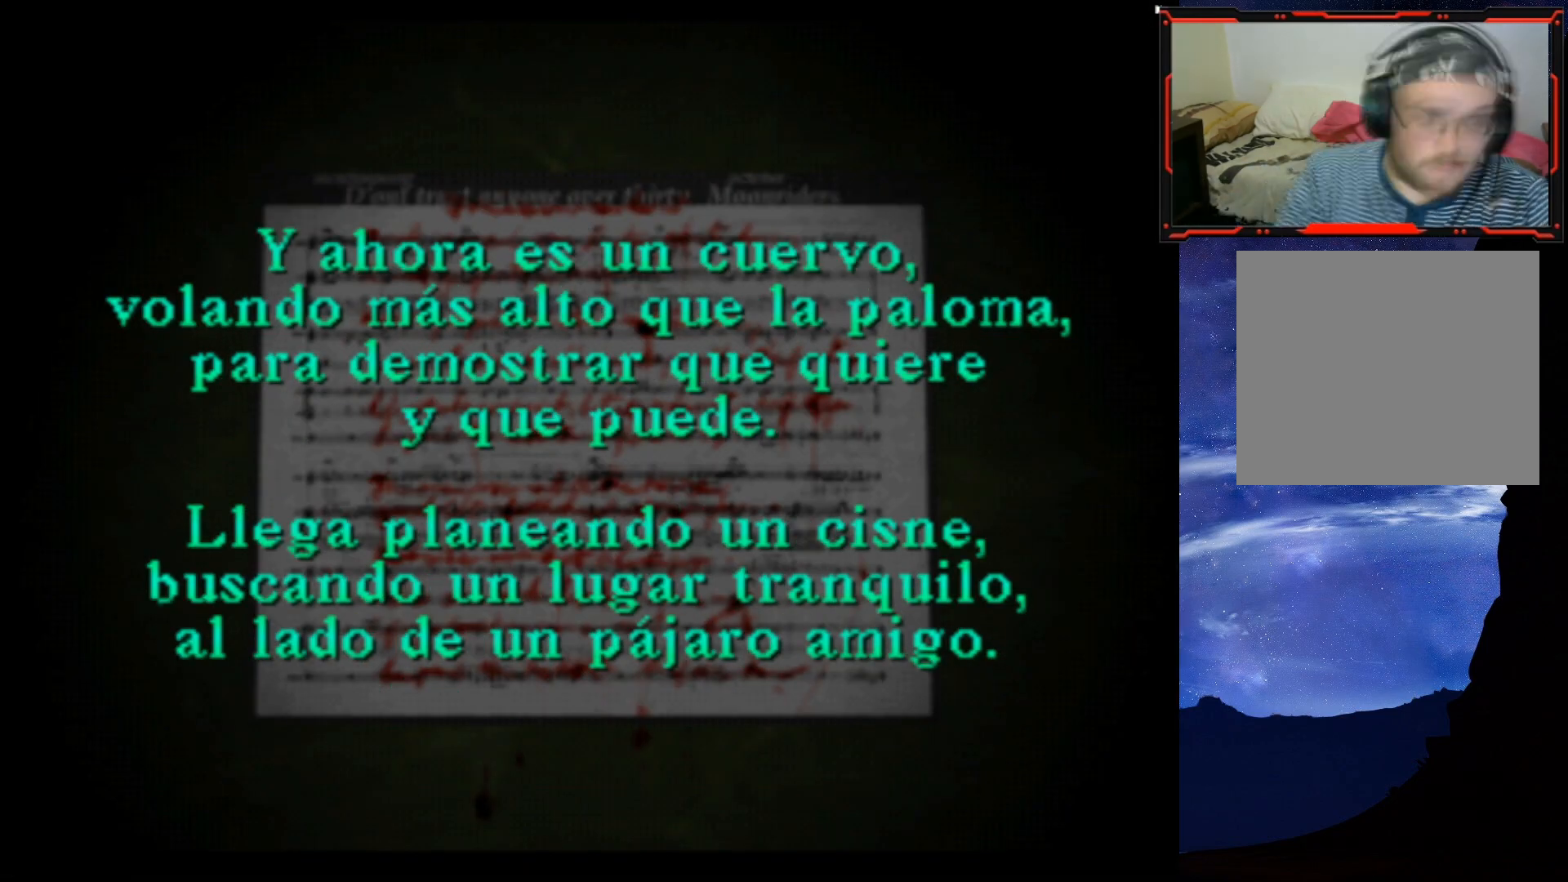
{"buttons": ["CROSS"], "right_stick": "center", "events": [[83, "CROSS", "down"], [100, "CROSS", "up"], [433, "CROSS", "down"]]}
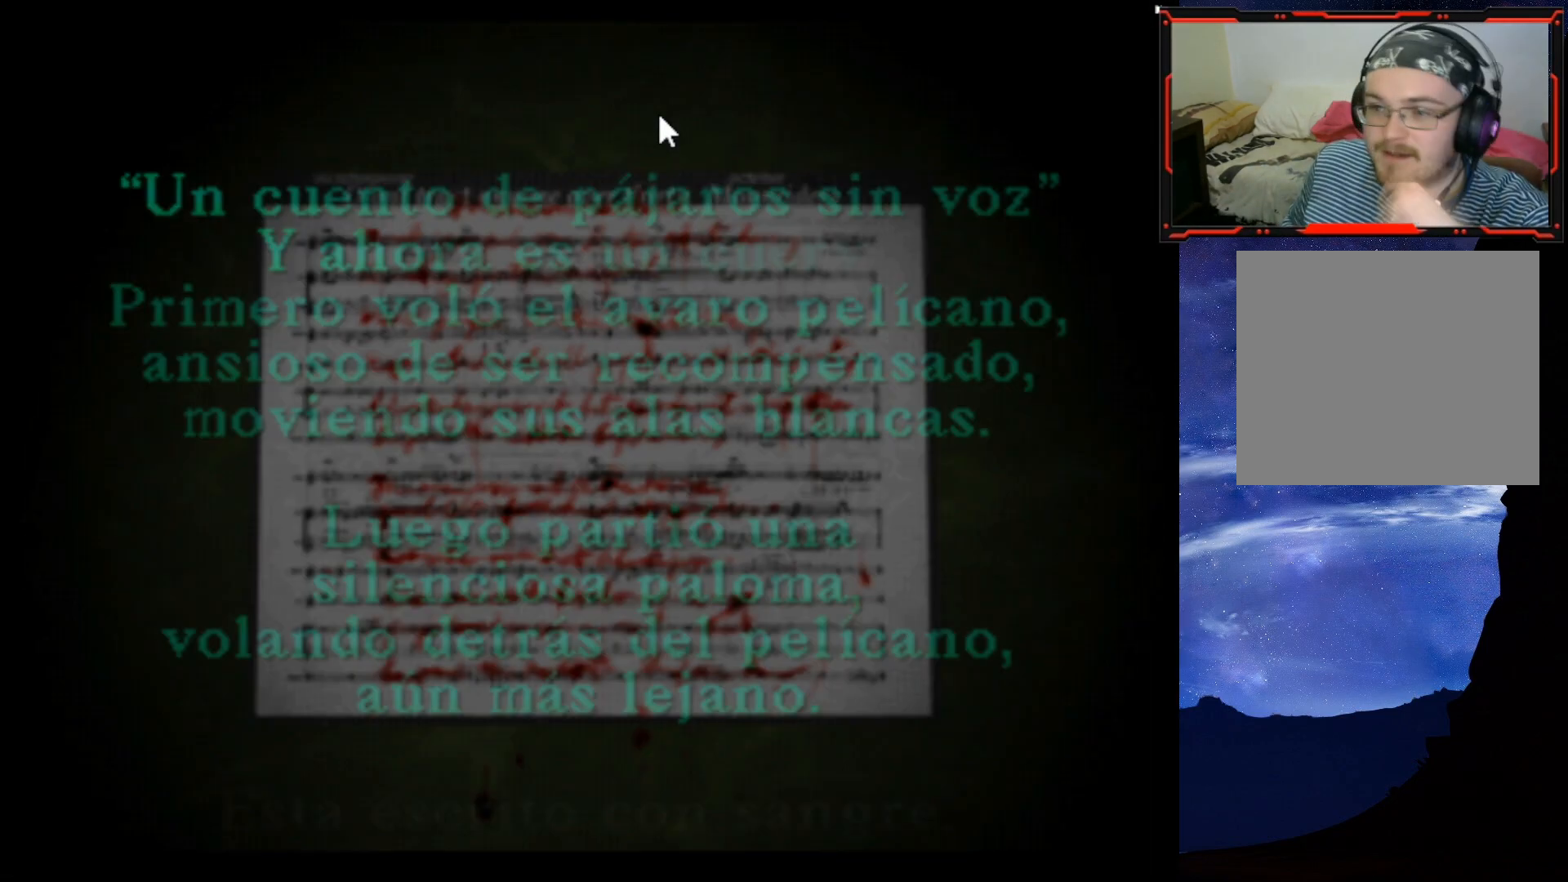
{"buttons": ["DPAD_RIGHT"], "right_stick": "center", "events": [[17, "CROSS", "up"], [350, "CROSS", "down"], [367, "CROSS", "up"], [484, "DPAD_RIGHT", "down"]]}
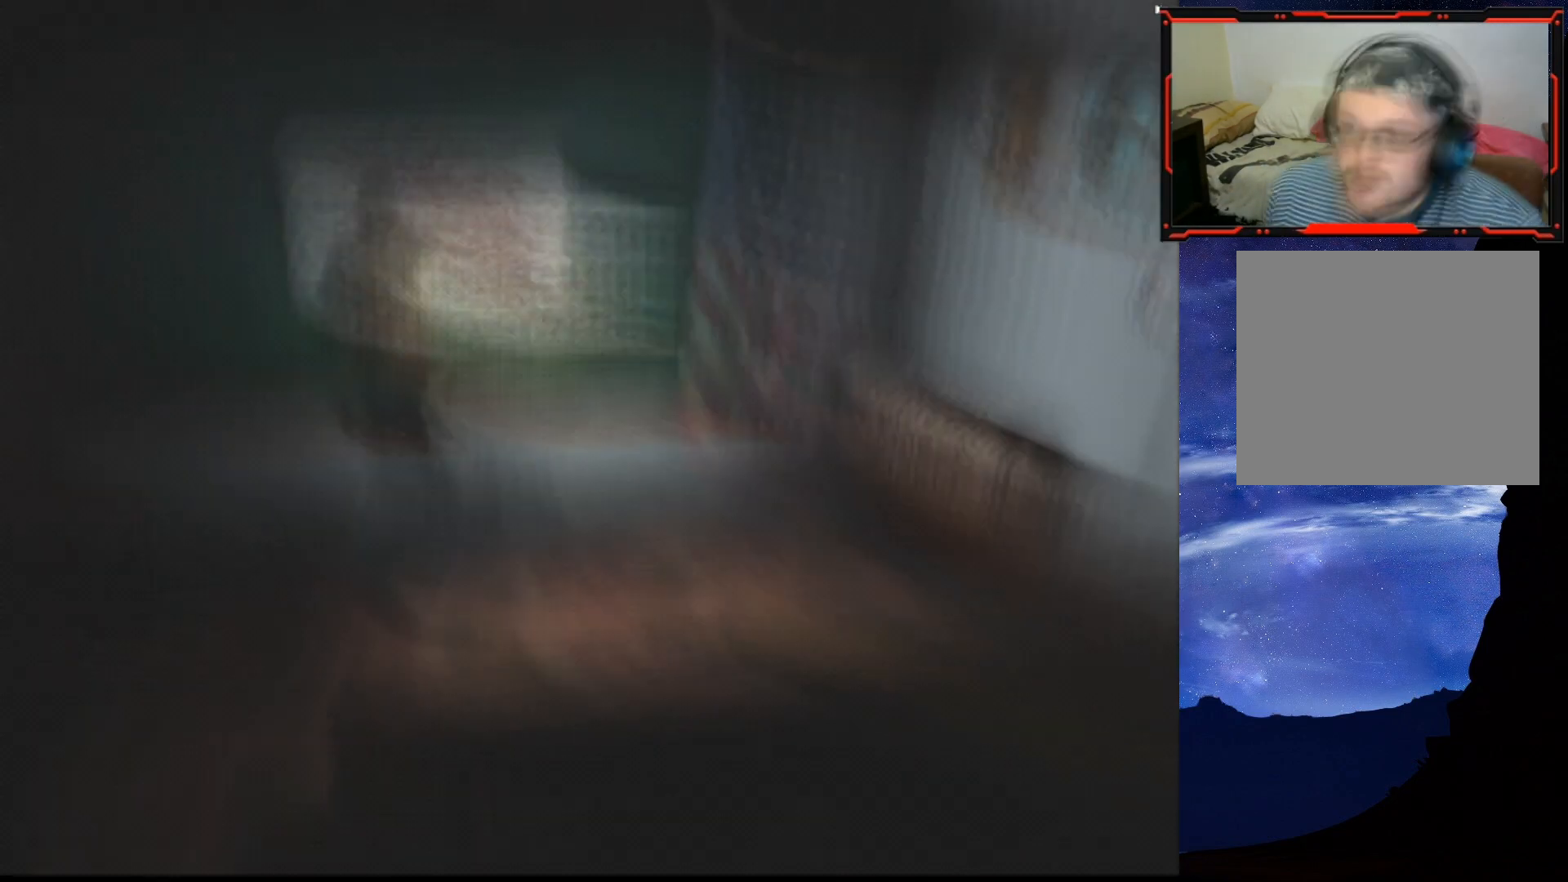
{"buttons": [], "right_stick": "center"}
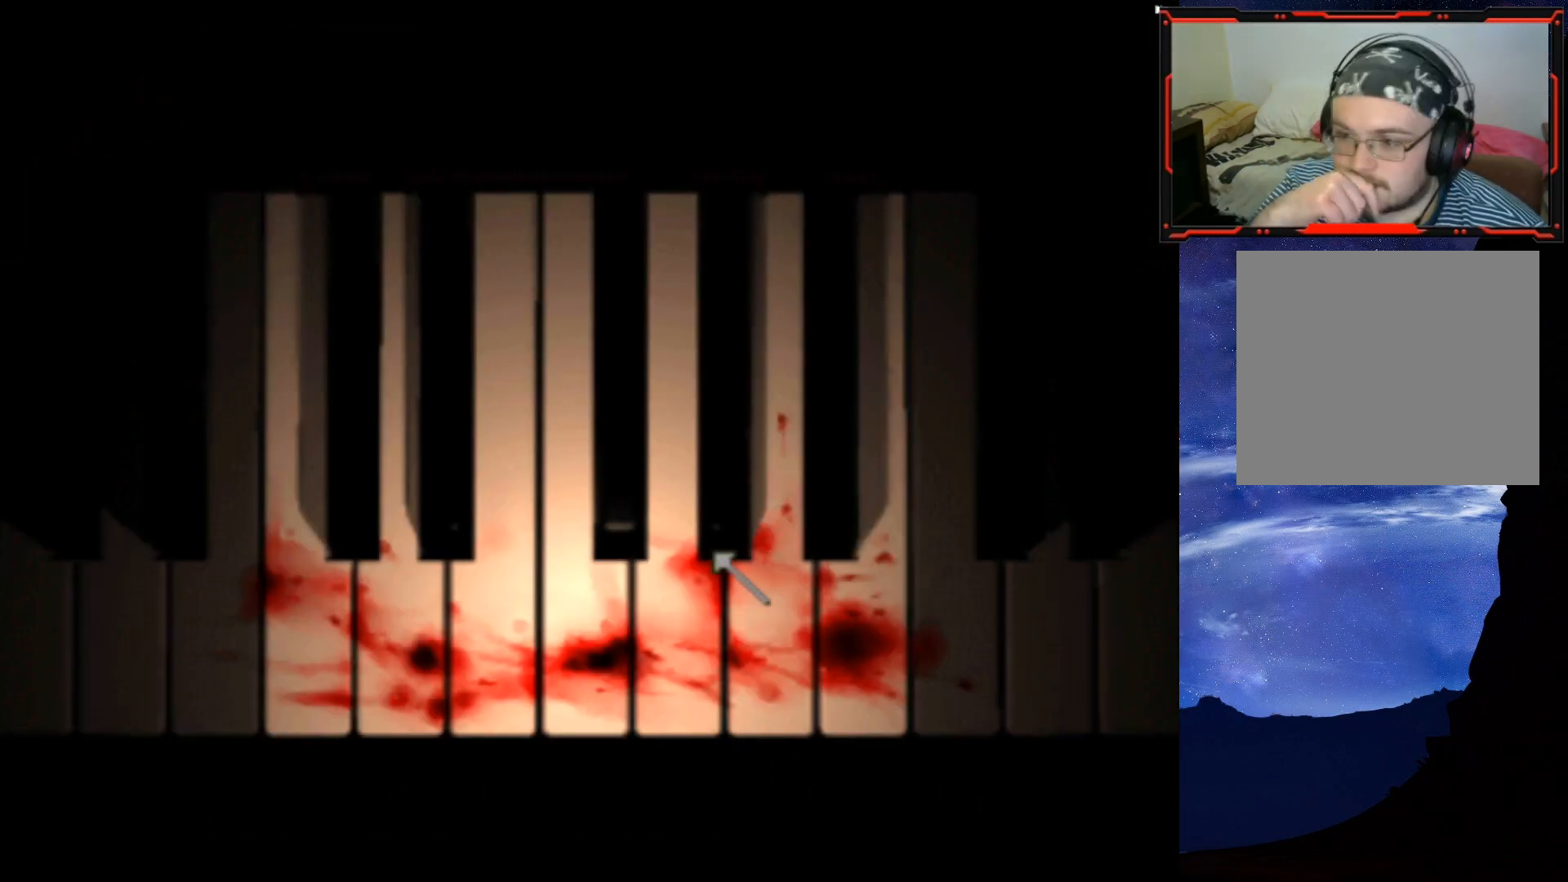
{"buttons": [], "right_stick": "center", "events": [[384, "DPAD_LEFT", "down"], [401, "DPAD_LEFT", "up"]]}
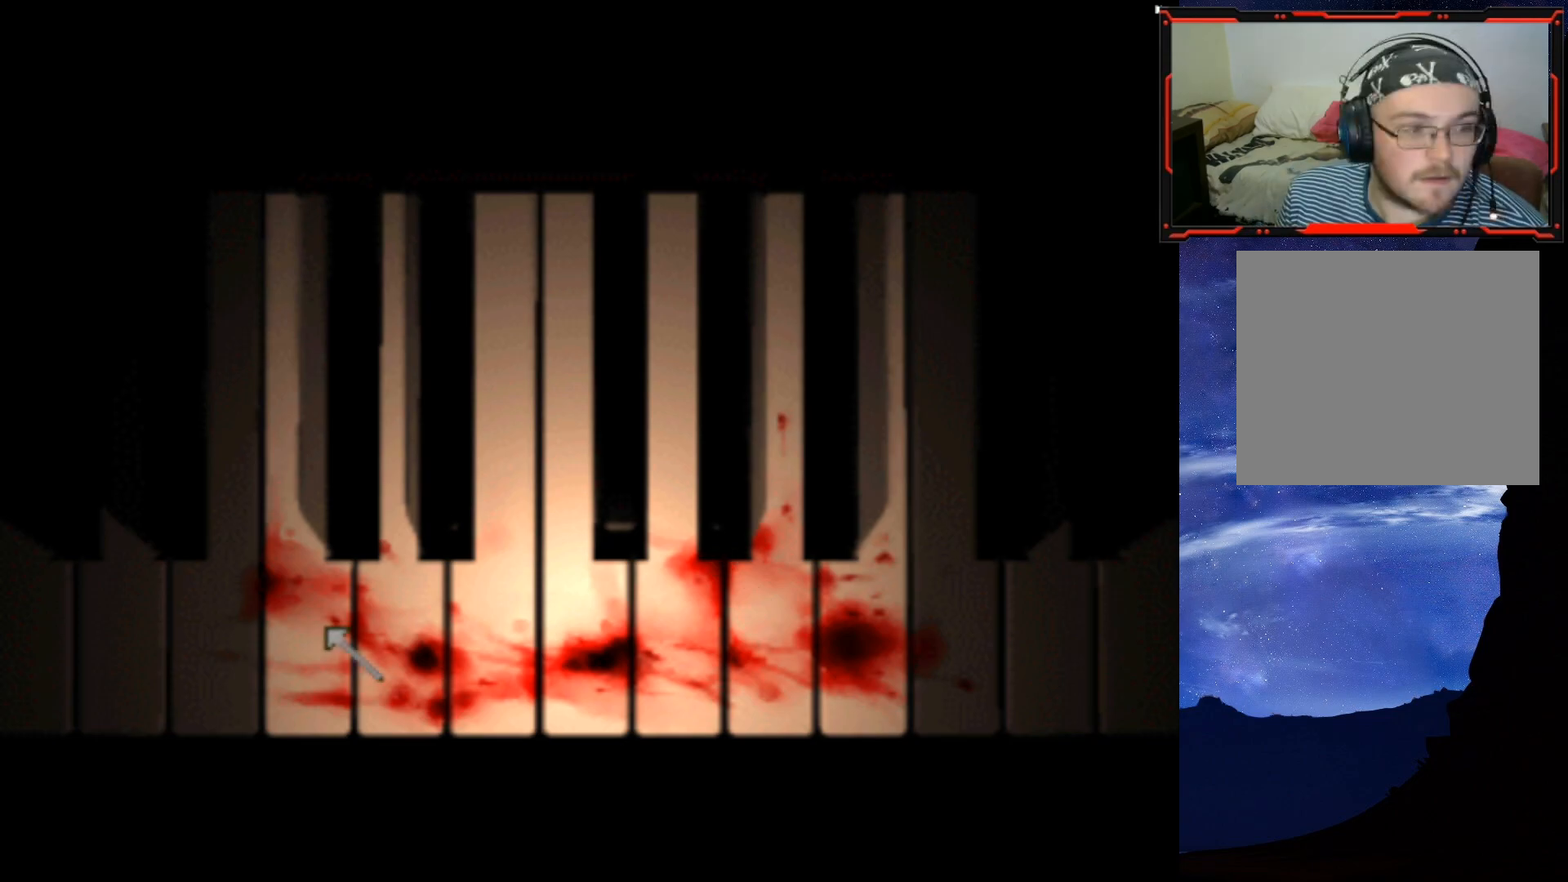
{"buttons": [], "right_stick": "center", "events": [[66, "CROSS", "down"], [150, "CROSS", "up"], [166, "DPAD_LEFT", "down"], [200, "CROSS", "down"], [200, "DPAD_LEFT", "up"], [216, "CROSS", "up"], [216, "DPAD_RIGHT", "down"], [250, "DPAD_RIGHT", "up"], [467, "DPAD_DOWN", "down"], [483, "CROSS", "down"], [483, "DPAD_DOWN", "up"], [500, "CROSS", "up"]]}
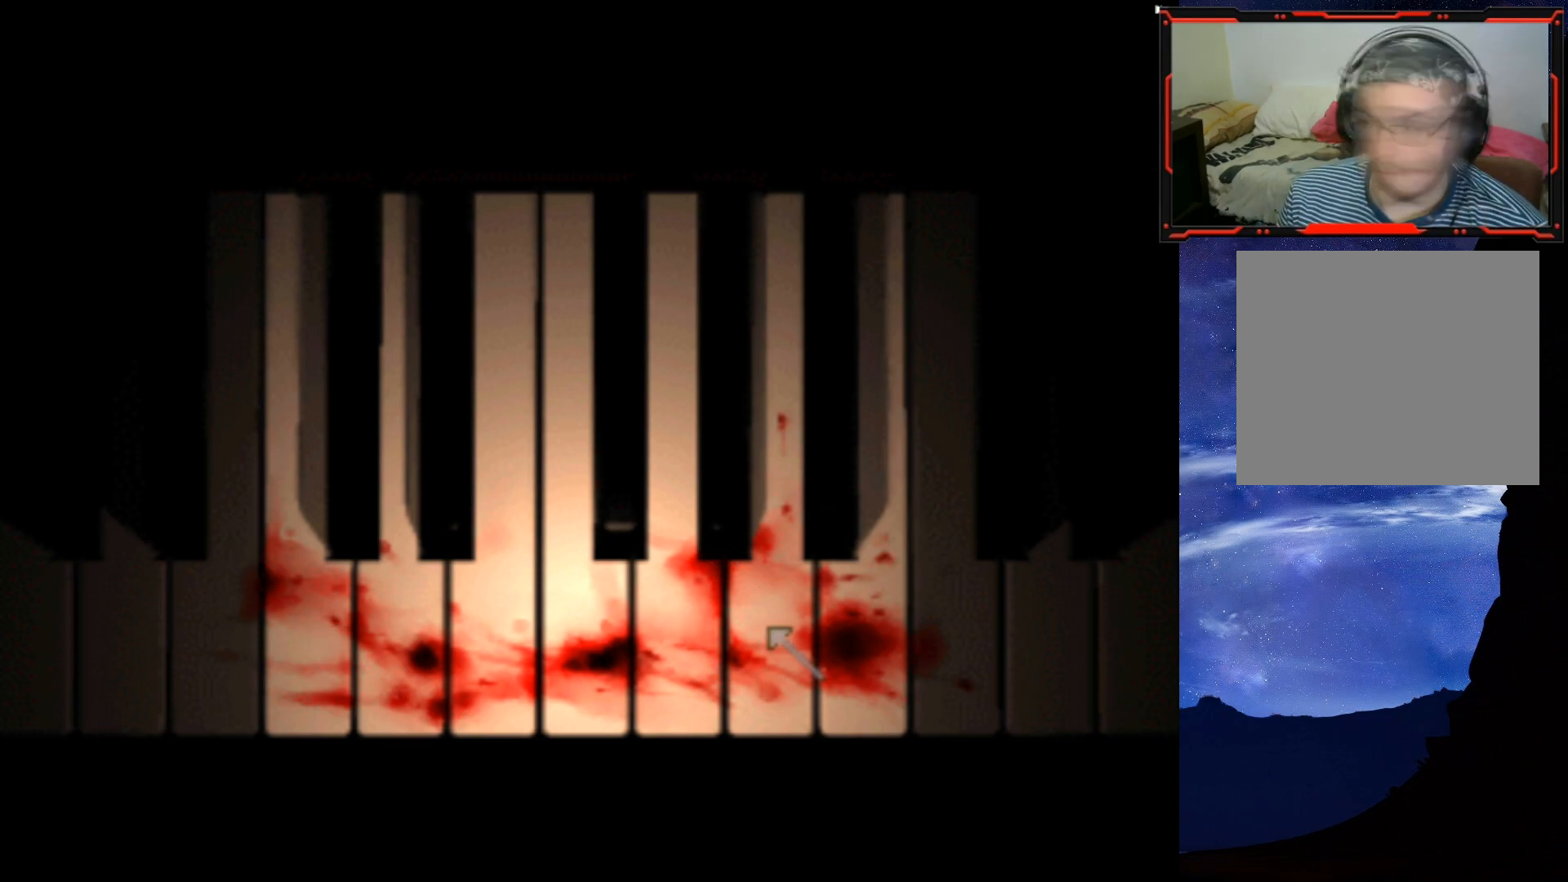
{"buttons": [], "right_stick": "center", "events": [[50, "CROSS", "down"], [67, "CROSS", "up"], [150, "CROSS", "down"], [167, "CROSS", "up"], [184, "CROSS", "down"], [234, "CROSS", "up"], [317, "DPAD_LEFT", "down"], [334, "DPAD_LEFT", "up"]]}
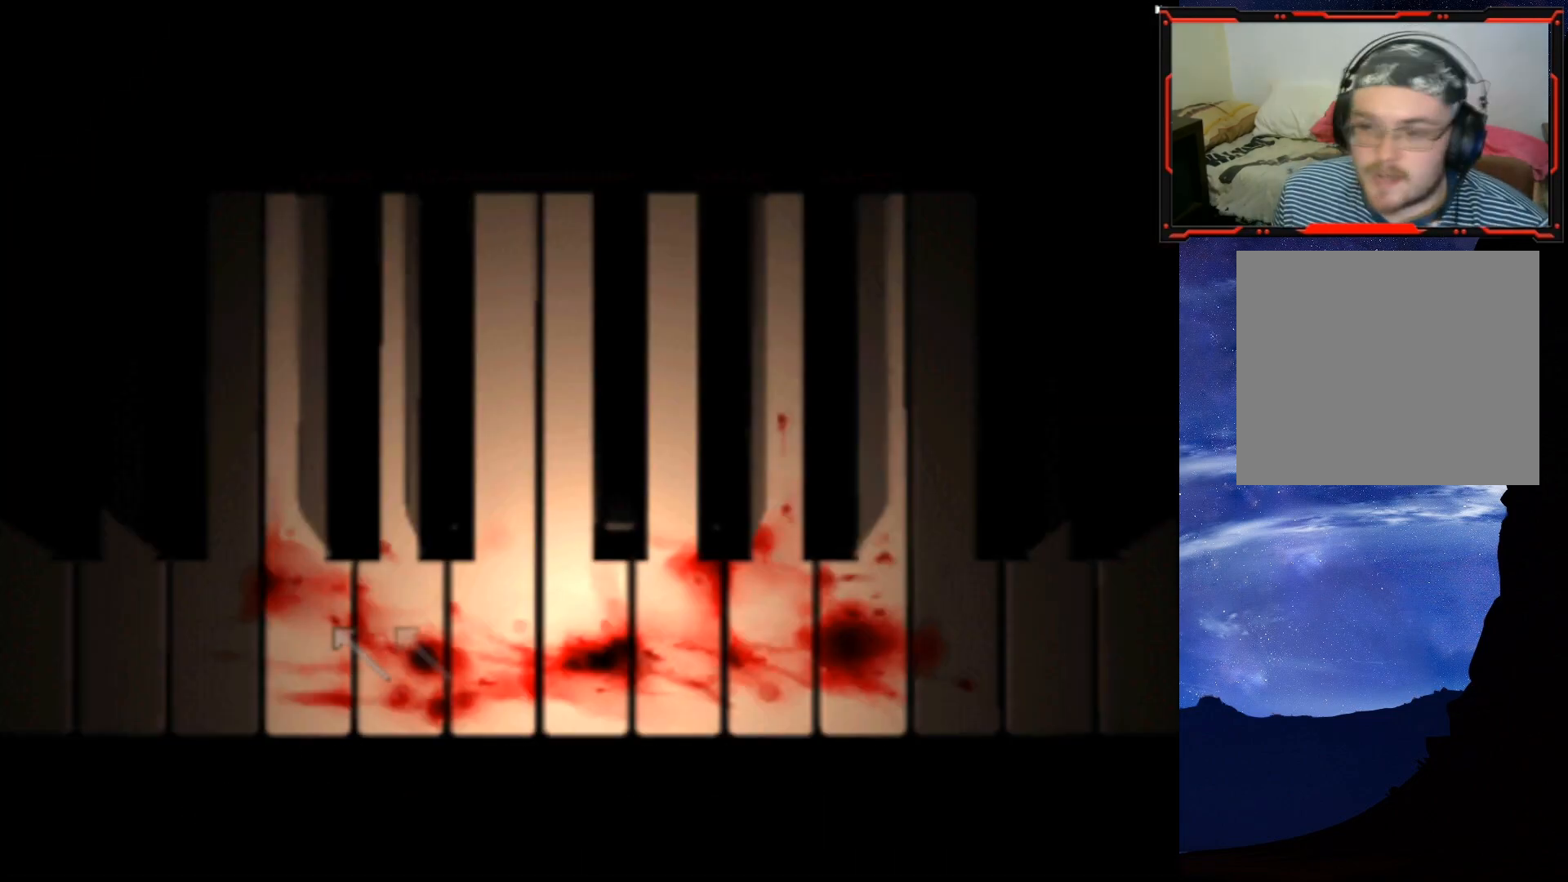
{"buttons": [], "right_stick": "center", "events": [[33, "DPAD_RIGHT", "down"], [50, "CROSS", "down"], [83, "DPAD_RIGHT", "up"], [133, "CROSS", "up"], [217, "DPAD_UP", "down"], [233, "DPAD_RIGHT", "down"], [233, "DPAD_UP", "up"], [250, "DPAD_RIGHT", "up"], [350, "CROSS", "down"], [367, "CROSS", "up"], [433, "DPAD_DOWN", "down"], [450, "DPAD_DOWN", "up"]]}
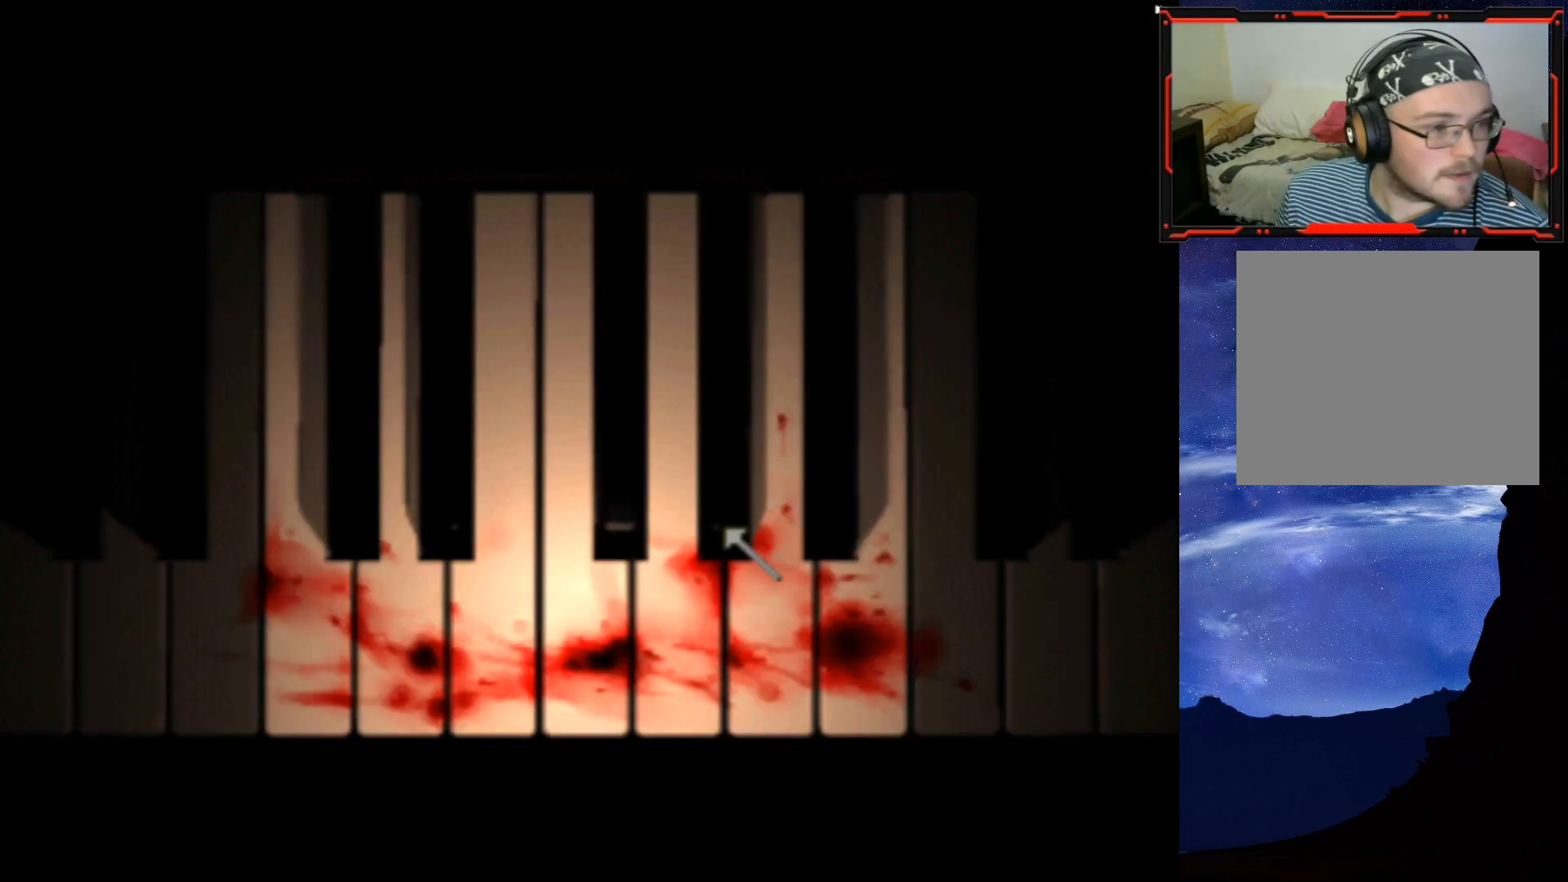
{"buttons": [], "right_stick": "center", "events": [[184, "CROSS", "down"], [200, "CROSS", "up"], [250, "CROSS", "down"], [267, "CROSS", "up"], [284, "CROSS", "down"], [334, "CROSS", "up"], [367, "DPAD_DOWN", "down"], [367, "DPAD_LEFT", "down"], [384, "DPAD_DOWN", "up"], [384, "DPAD_LEFT", "up"], [401, "DPAD_RIGHT", "down"], [434, "DPAD_RIGHT", "up"]]}
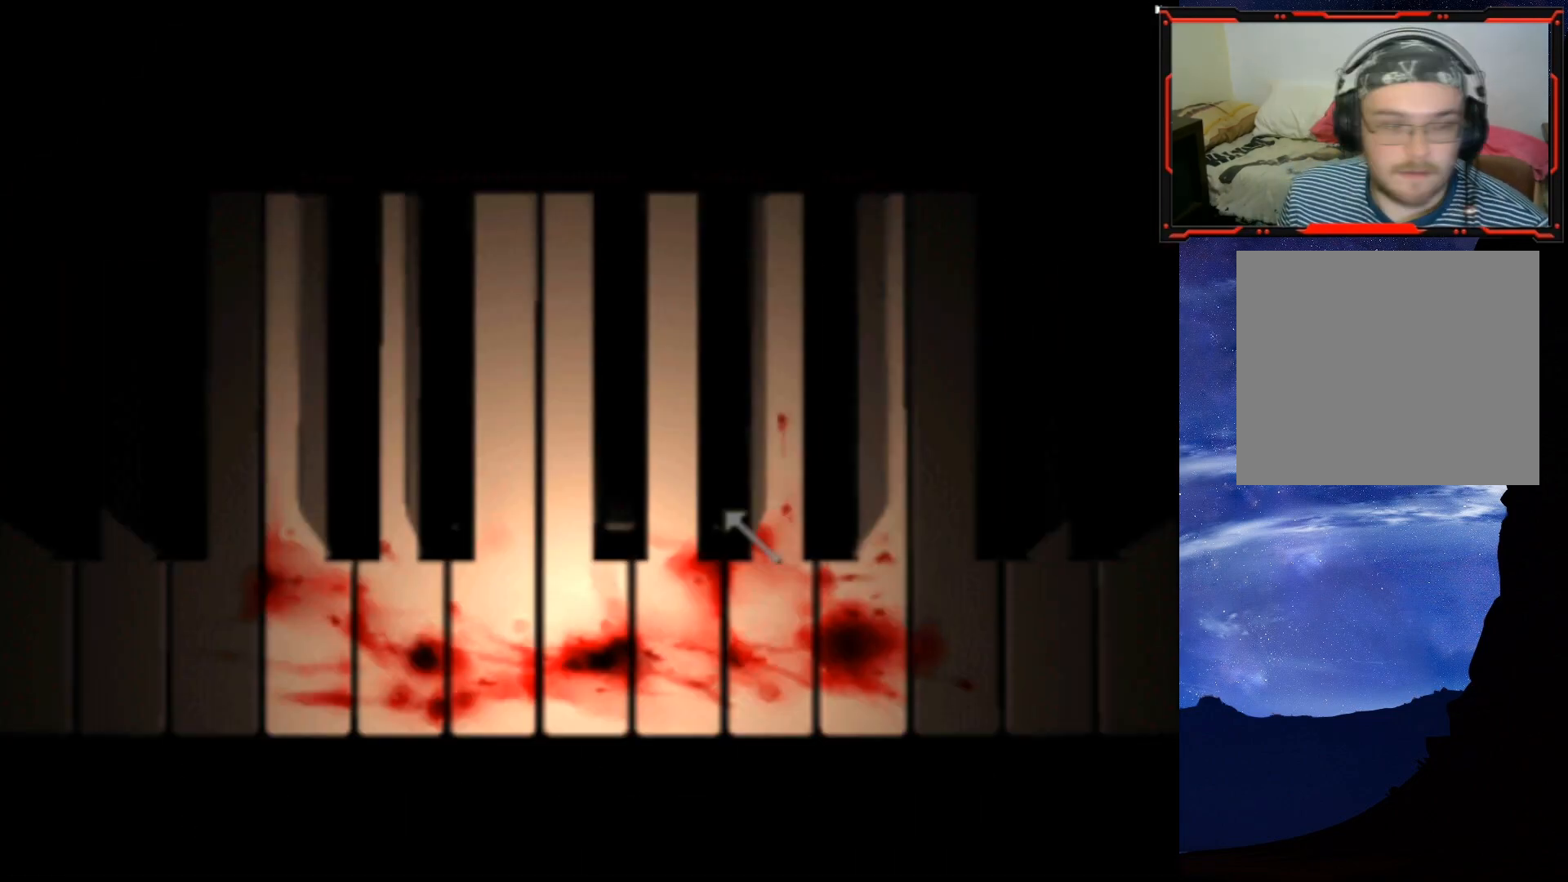
{"buttons": [], "right_stick": "center", "events": [[66, "DPAD_DOWN", "down"], [83, "DPAD_DOWN", "up"]]}
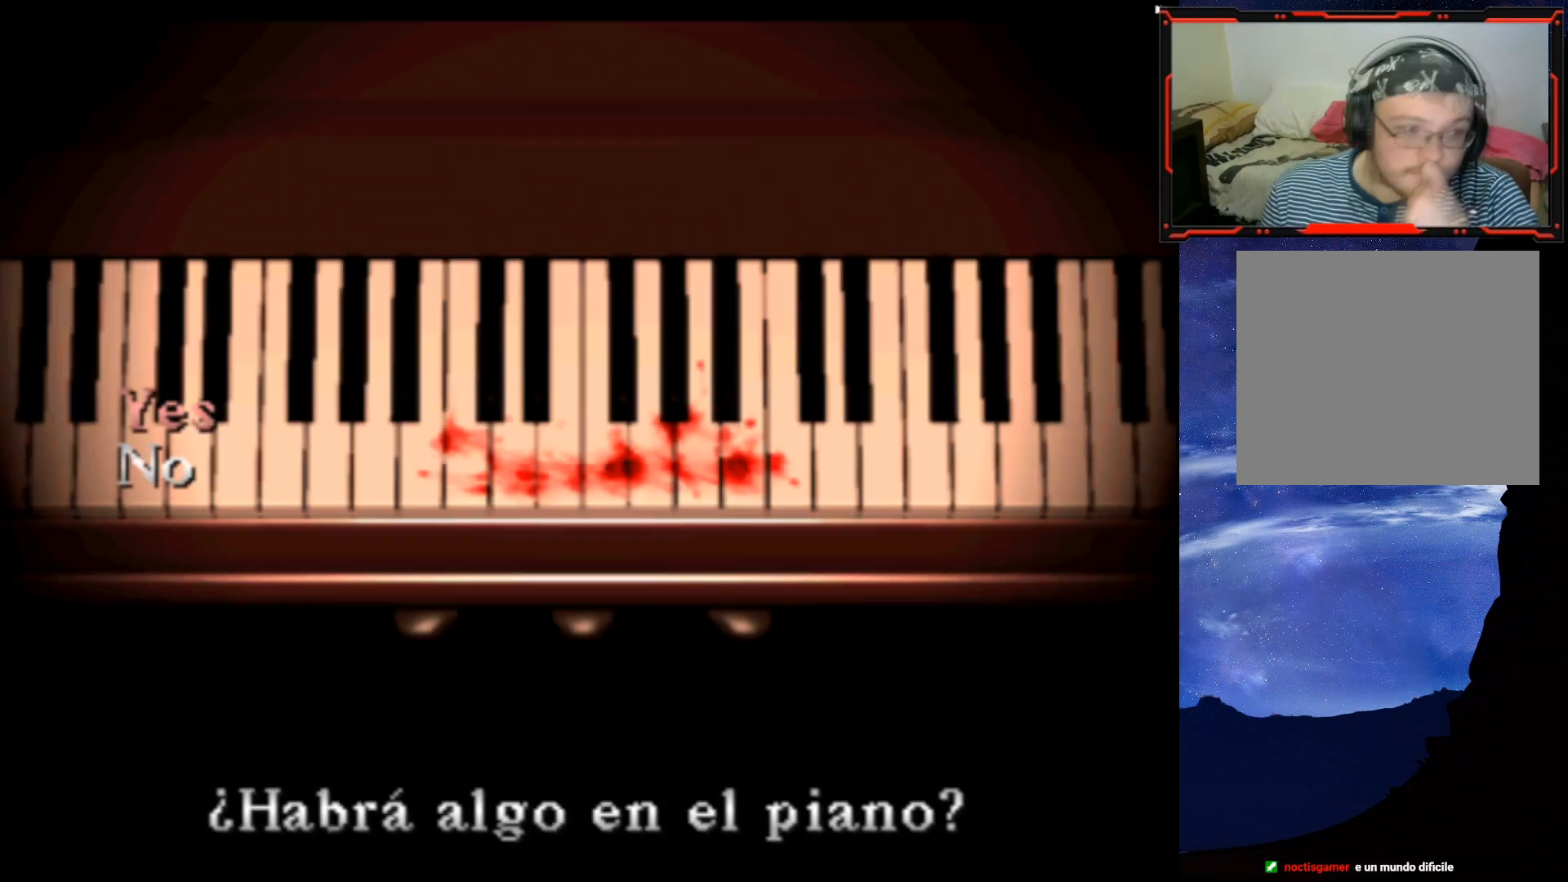
{"buttons": [], "right_stick": "center", "events": []}
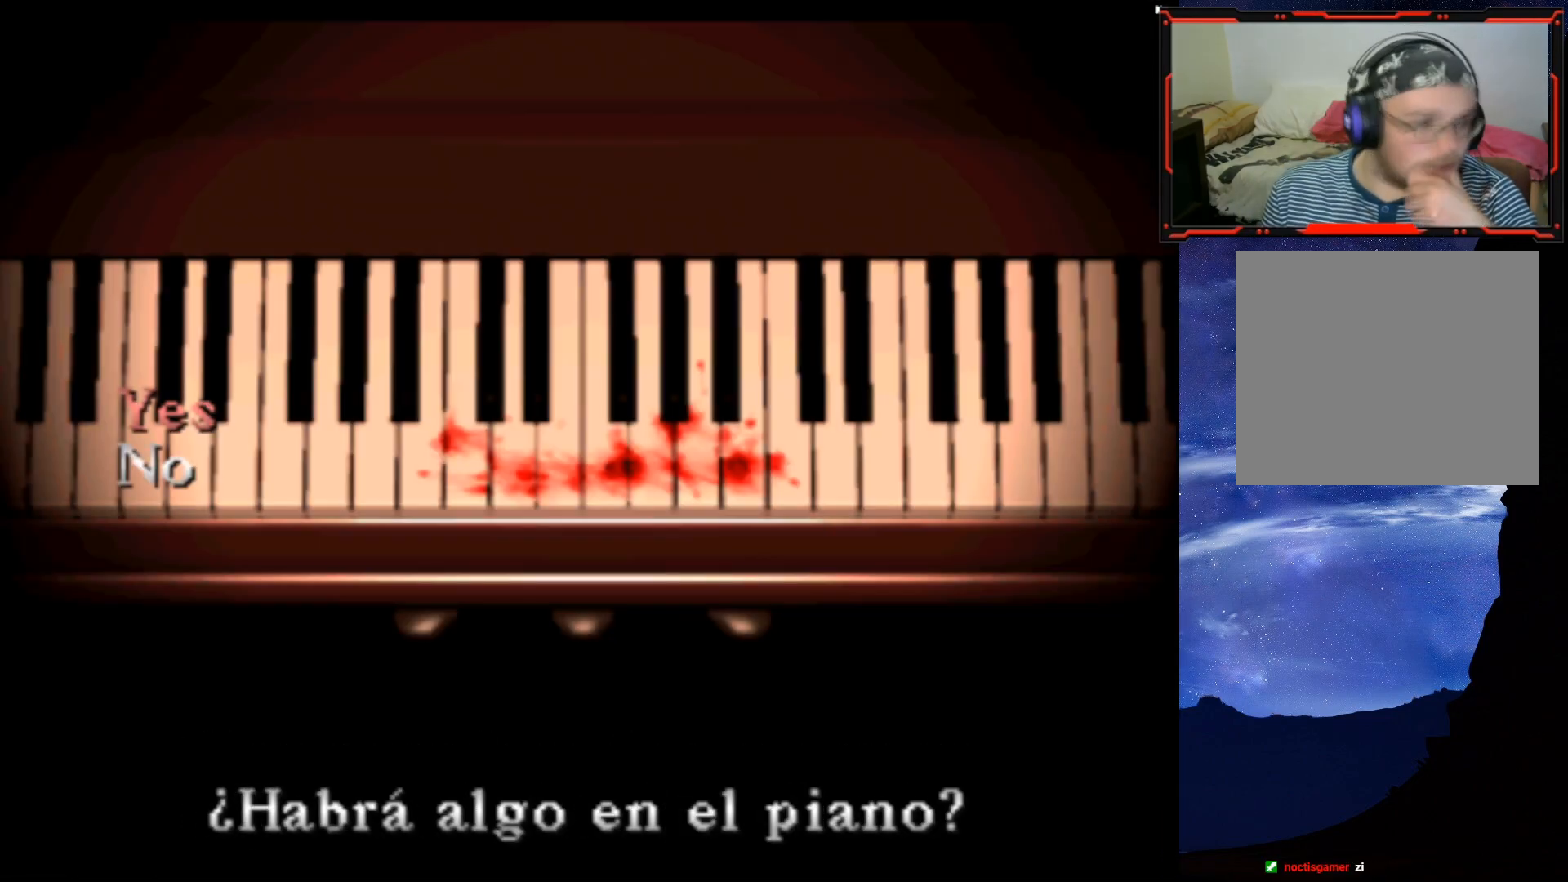
{"buttons": ["CROSS"], "right_stick": "center", "events": [[417, "DPAD_LEFT", "down"], [417, "SQUARE", "down"], [433, "DPAD_LEFT", "up"], [433, "DPAD_UP", "down"], [450, "CROSS", "down"], [467, "DPAD_UP", "up"], [467, "SQUARE", "up"]]}
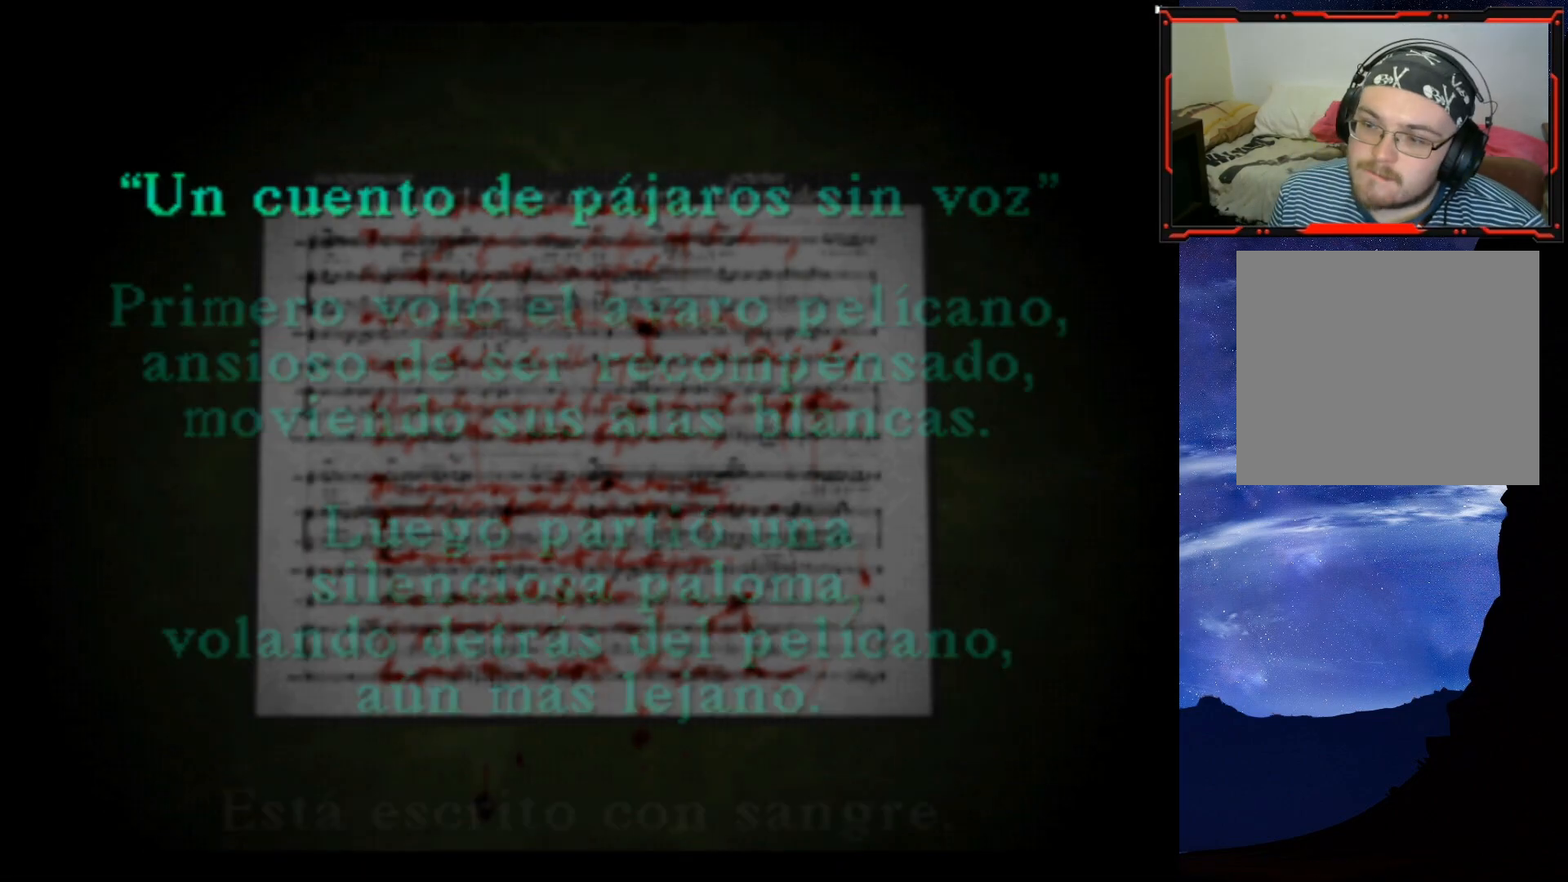
{"buttons": [], "right_stick": "center", "events": [[17, "CROSS", "up"], [117, "CROSS", "down"], [167, "CROSS", "up"], [167, "DPAD_RIGHT", "down"], [184, "DPAD_UP", "down"], [184, "SQUARE", "down"], [217, "DPAD_LEFT", "down"], [217, "DPAD_RIGHT", "up"], [267, "DPAD_LEFT", "up"], [284, "DPAD_UP", "up"], [284, "SQUARE", "up"]]}
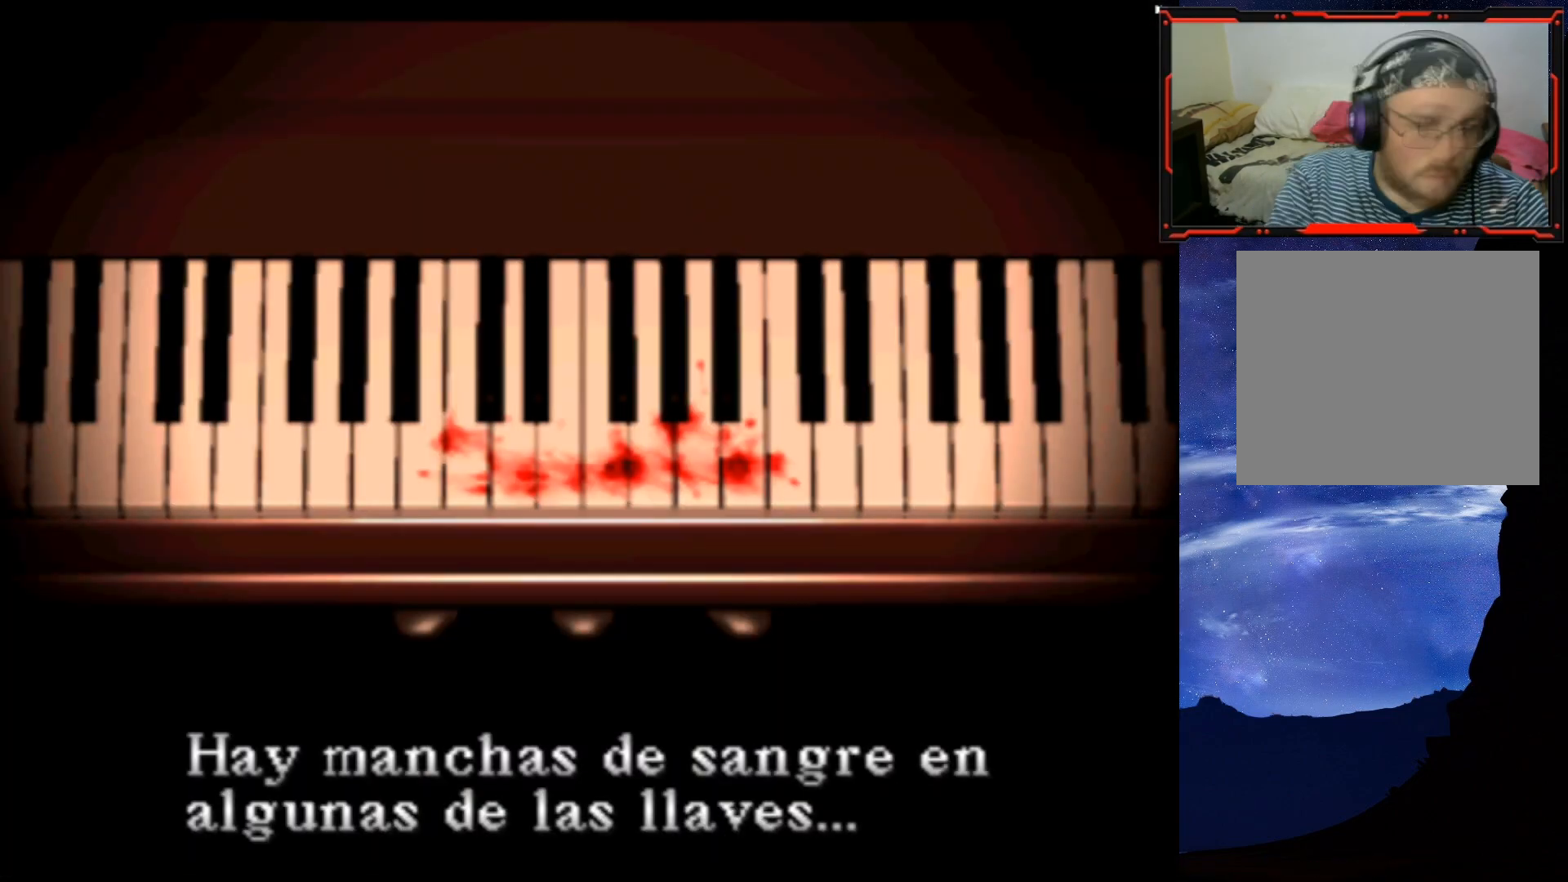
{"buttons": [], "right_stick": "center", "events": []}
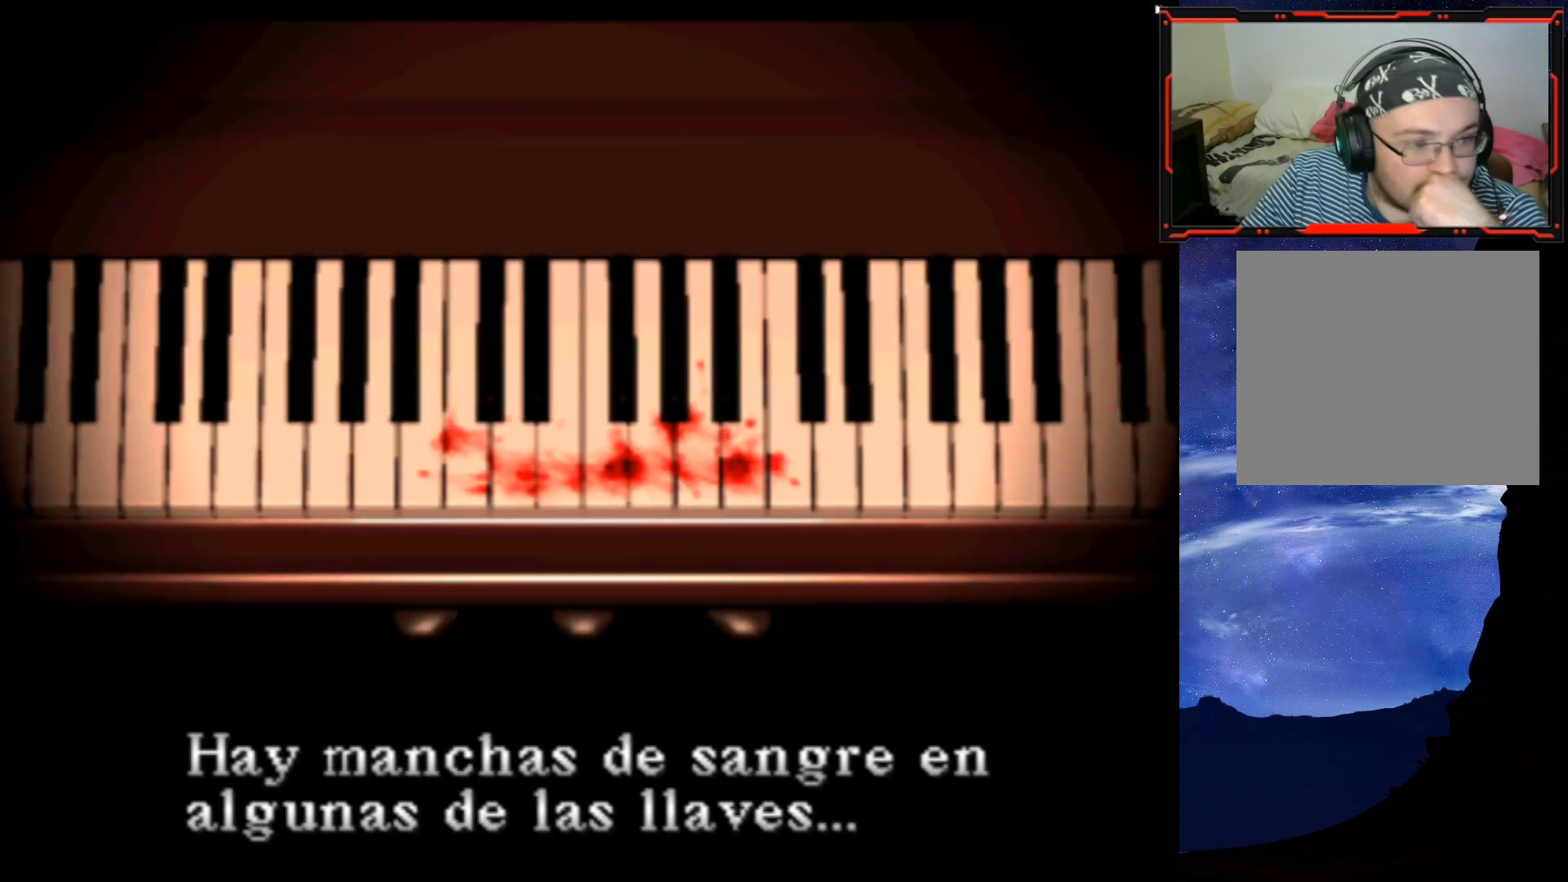
{"buttons": ["CROSS"], "right_stick": "center", "events": [[501, "CROSS", "down"]]}
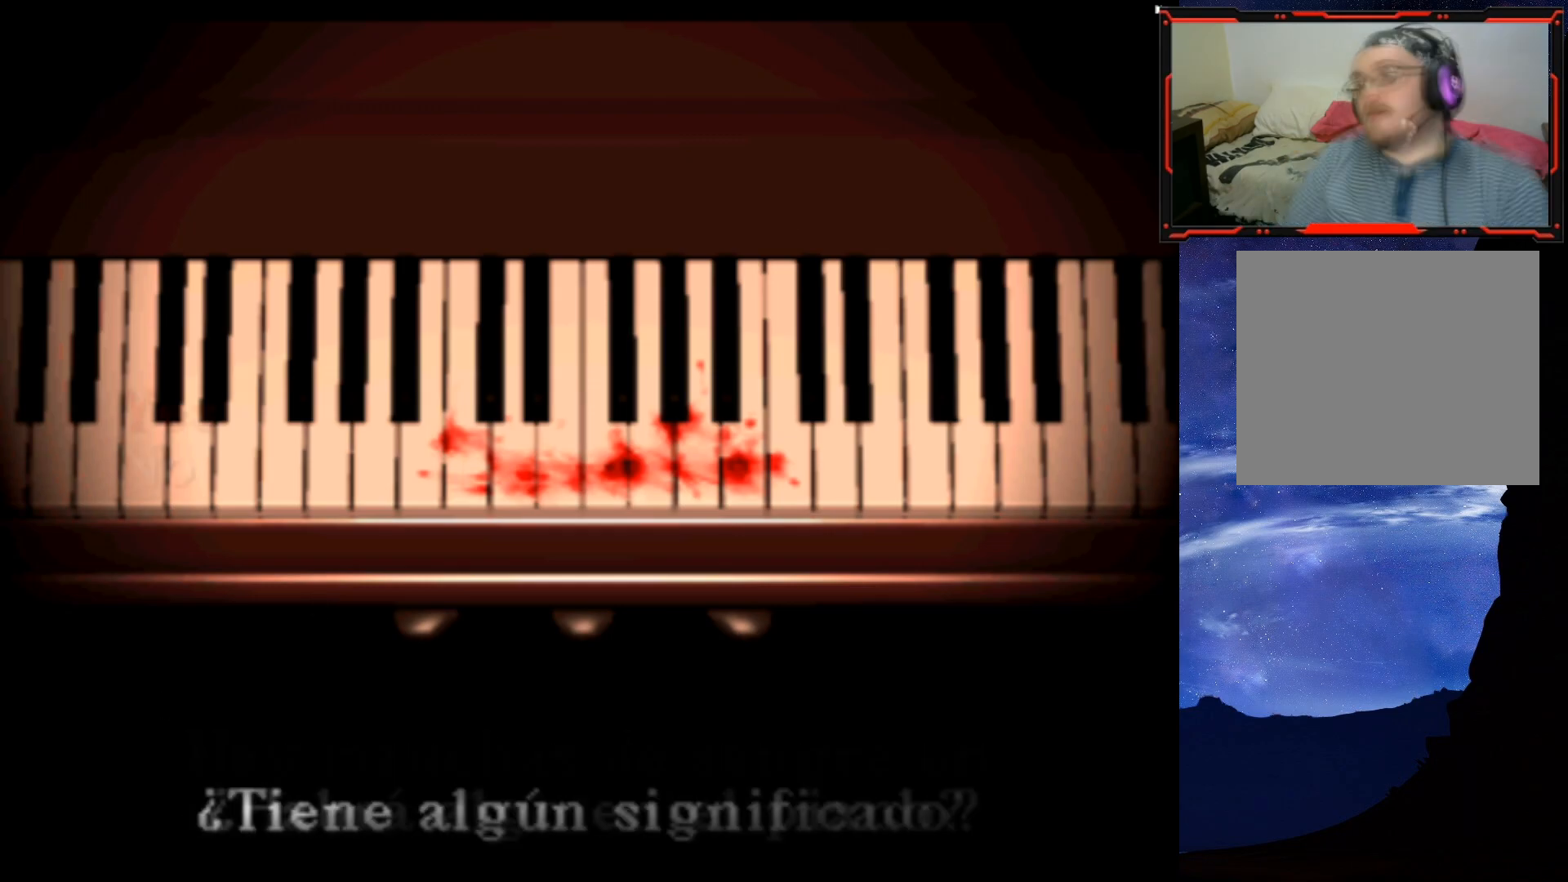
{"buttons": [], "right_stick": "center", "events": [[16, "CROSS", "up"], [116, "DPAD_LEFT", "down"], [150, "DPAD_LEFT", "up"], [166, "DPAD_RIGHT", "down"], [217, "CROSS", "down"], [233, "DPAD_RIGHT", "up"], [250, "CROSS", "up"], [250, "DPAD_LEFT", "down"], [267, "CROSS", "down"], [300, "CROSS", "up"], [300, "DPAD_LEFT", "up"]]}
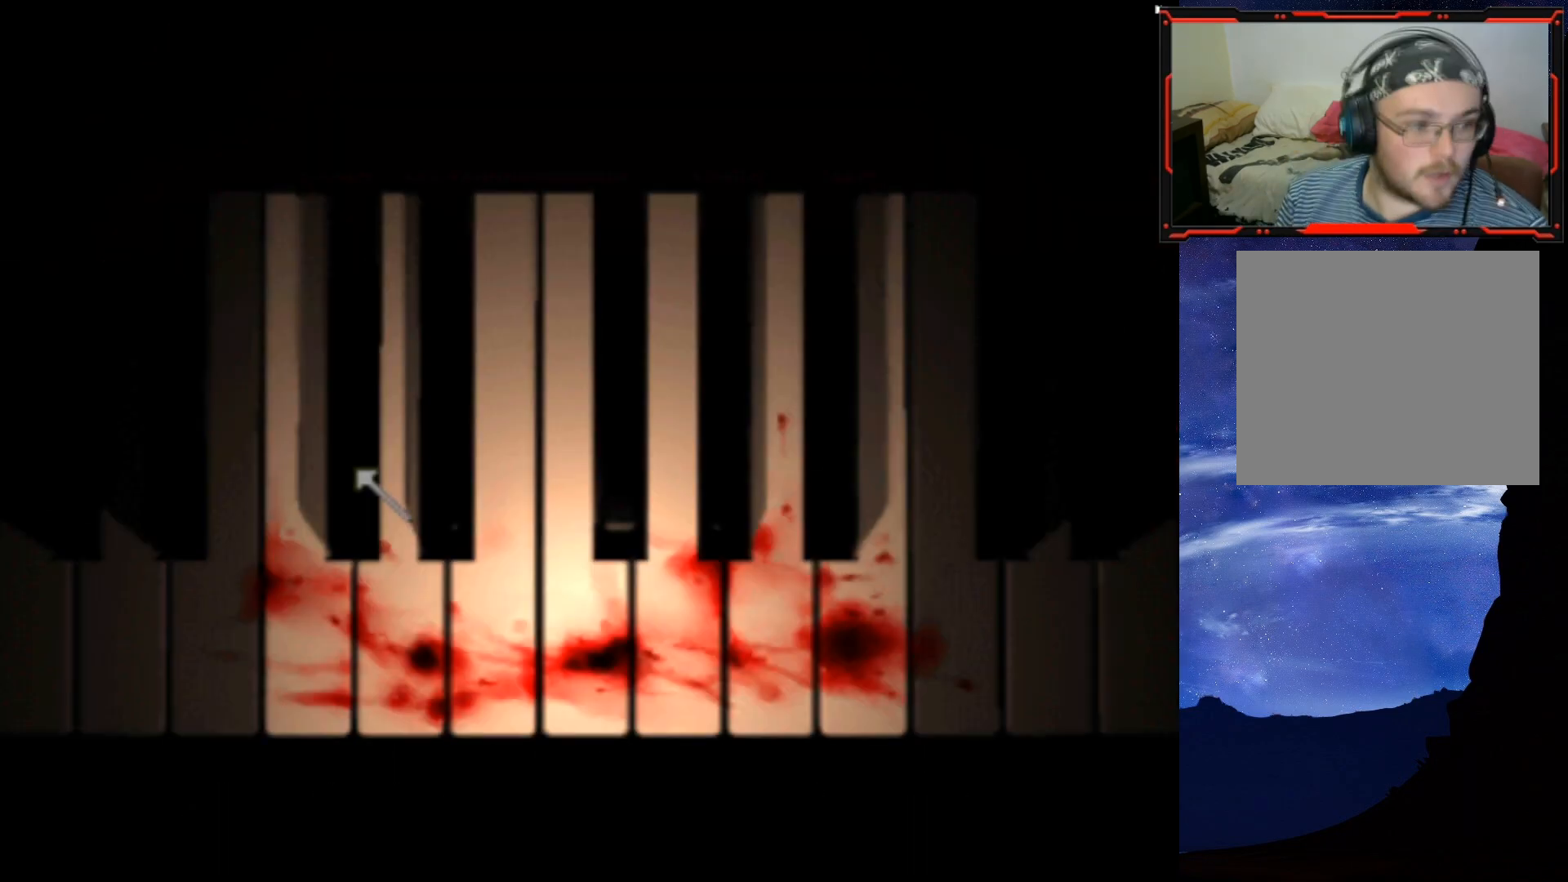
{"buttons": [], "right_stick": "center", "events": [[234, "DPAD_RIGHT", "down"], [250, "DPAD_RIGHT", "up"], [267, "DPAD_RIGHT", "down"], [284, "CROSS", "down"], [284, "DPAD_RIGHT", "up"], [300, "CROSS", "up"], [401, "DPAD_DOWN", "down"], [417, "DPAD_DOWN", "up"], [434, "CROSS", "down"], [451, "CROSS", "up"], [451, "DPAD_LEFT", "down"], [467, "DPAD_LEFT", "up"]]}
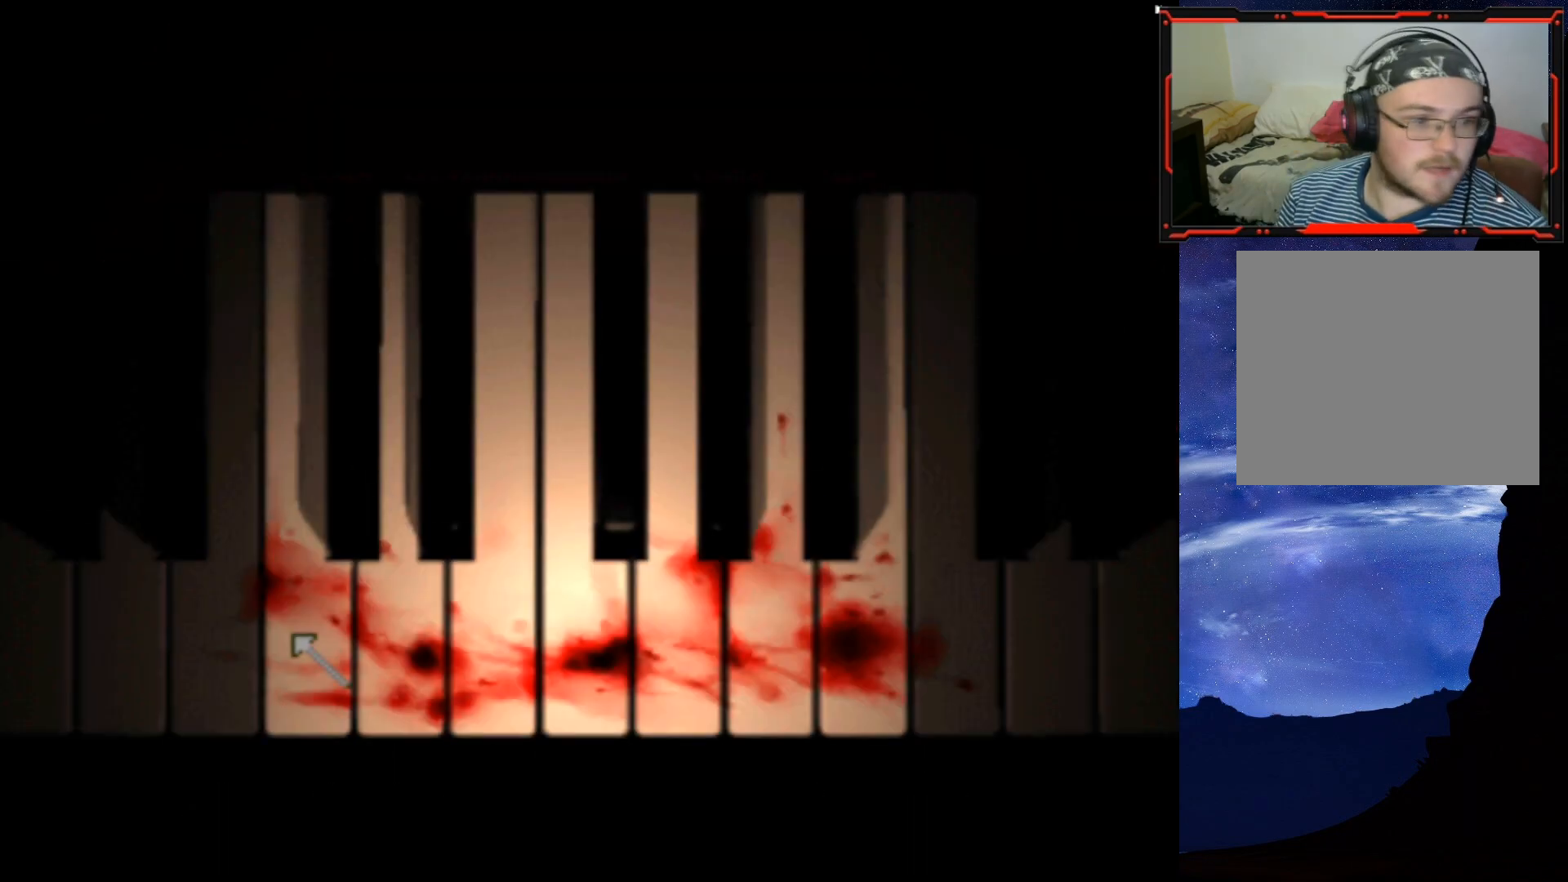
{"buttons": ["CROSS"], "right_stick": "center", "events": [[66, "DPAD_UP", "down"], [83, "DPAD_UP", "up"], [183, "DPAD_LEFT", "down"], [200, "DPAD_LEFT", "up"], [216, "DPAD_RIGHT", "down"], [233, "DPAD_RIGHT", "up"], [317, "CROSS", "down"], [333, "CROSS", "up"], [333, "DPAD_RIGHT", "down"], [350, "CROSS", "down"], [367, "CROSS", "up"], [383, "DPAD_RIGHT", "up"], [400, "CROSS", "down"], [433, "CROSS", "up"], [433, "DPAD_LEFT", "down"], [450, "CROSS", "down"], [450, "DPAD_LEFT", "up"], [483, "CROSS", "up"], [500, "CROSS", "down"]]}
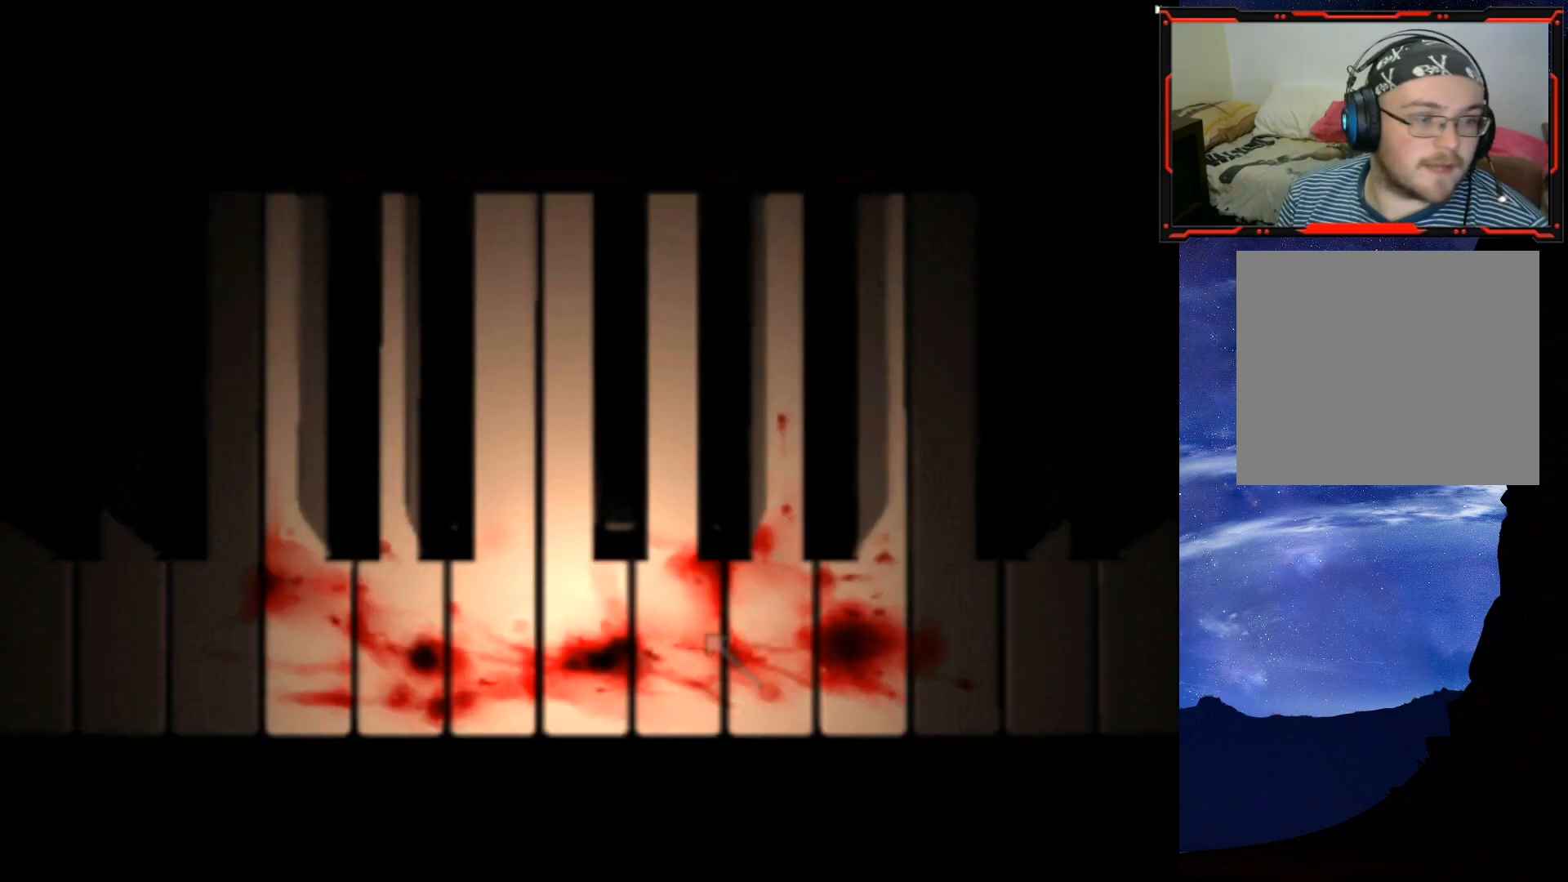
{"buttons": [], "right_stick": "center", "events": [[17, "CROSS", "up"], [33, "CROSS", "down"], [50, "CROSS", "up"], [234, "DPAD_RIGHT", "down"], [250, "DPAD_RIGHT", "up"]]}